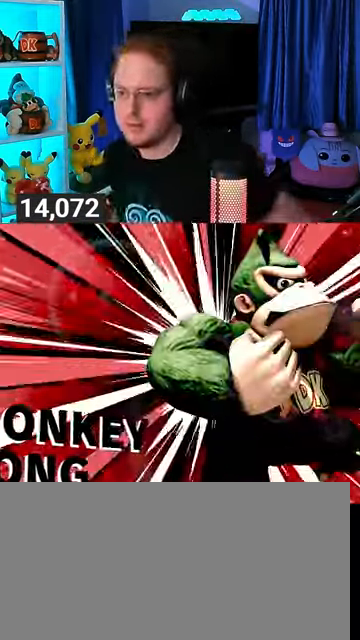
Gameplay with a controller (Nintendo layout); each line is a JSON object with the inputs held at the frame after it. "events" lists button and stick changes between this image and that frame as [ms after this image, input, new state], when the widget could be followed in between. Not read: L3 R3.
{"buttons": [], "left_stick": "center", "right_stick": "center", "events": [[367, "A", "down"], [500, "A", "up"]]}
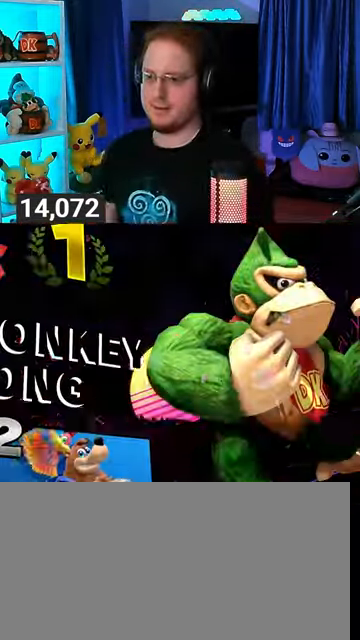
{"buttons": ["A"], "left_stick": "center", "right_stick": "center", "events": [[133, "A", "down"], [233, "A", "up"], [433, "A", "down"]]}
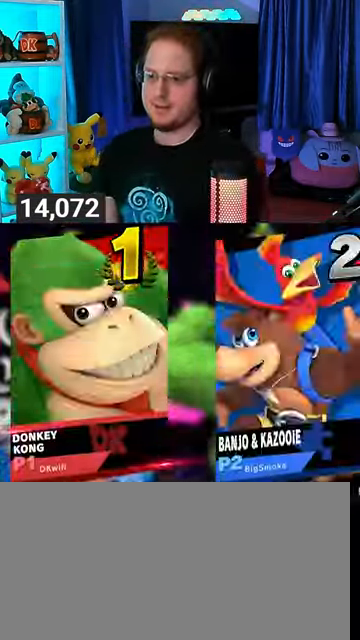
{"buttons": ["A"], "left_stick": "center", "right_stick": "center", "events": [[33, "A", "up"], [133, "A", "down"], [267, "A", "up"], [300, "A", "down"], [433, "A", "up"], [500, "A", "down"]]}
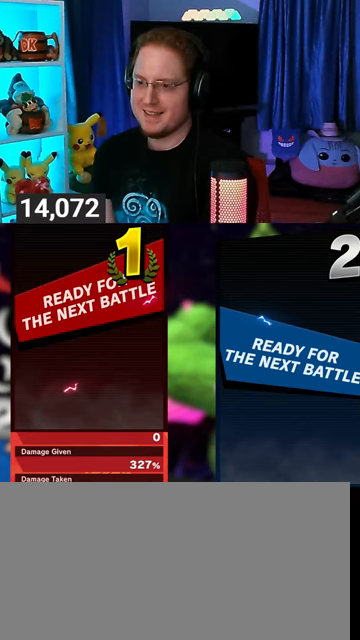
{"buttons": [], "left_stick": "center", "right_stick": "center", "events": [[133, "A", "up"], [167, "A", "down"], [300, "A", "up"]]}
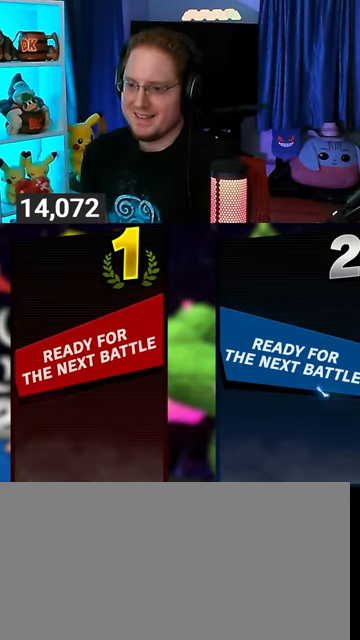
{"buttons": [], "left_stick": "center", "right_stick": "center", "events": []}
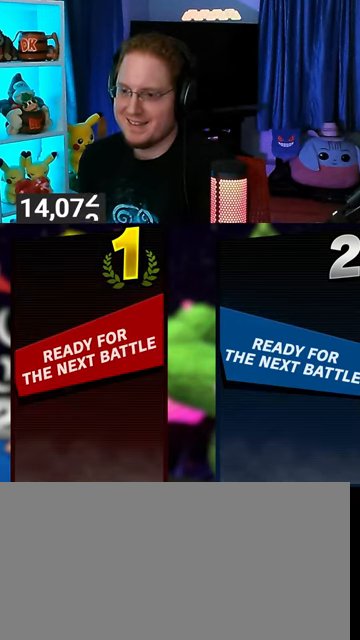
{"buttons": [], "left_stick": "center", "right_stick": "center", "events": []}
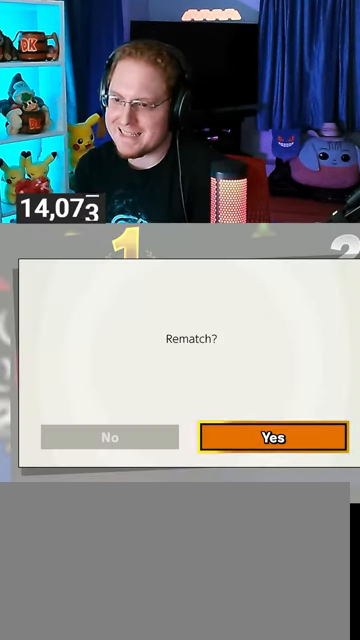
{"buttons": [], "left_stick": "center", "right_stick": "center", "events": []}
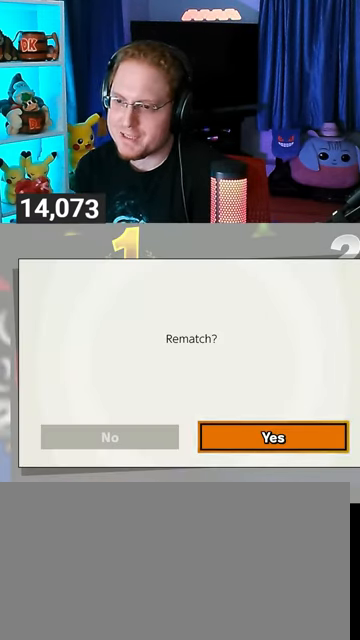
{"buttons": [], "left_stick": "center", "right_stick": "center", "events": [[200, "A", "down"], [300, "A", "up"]]}